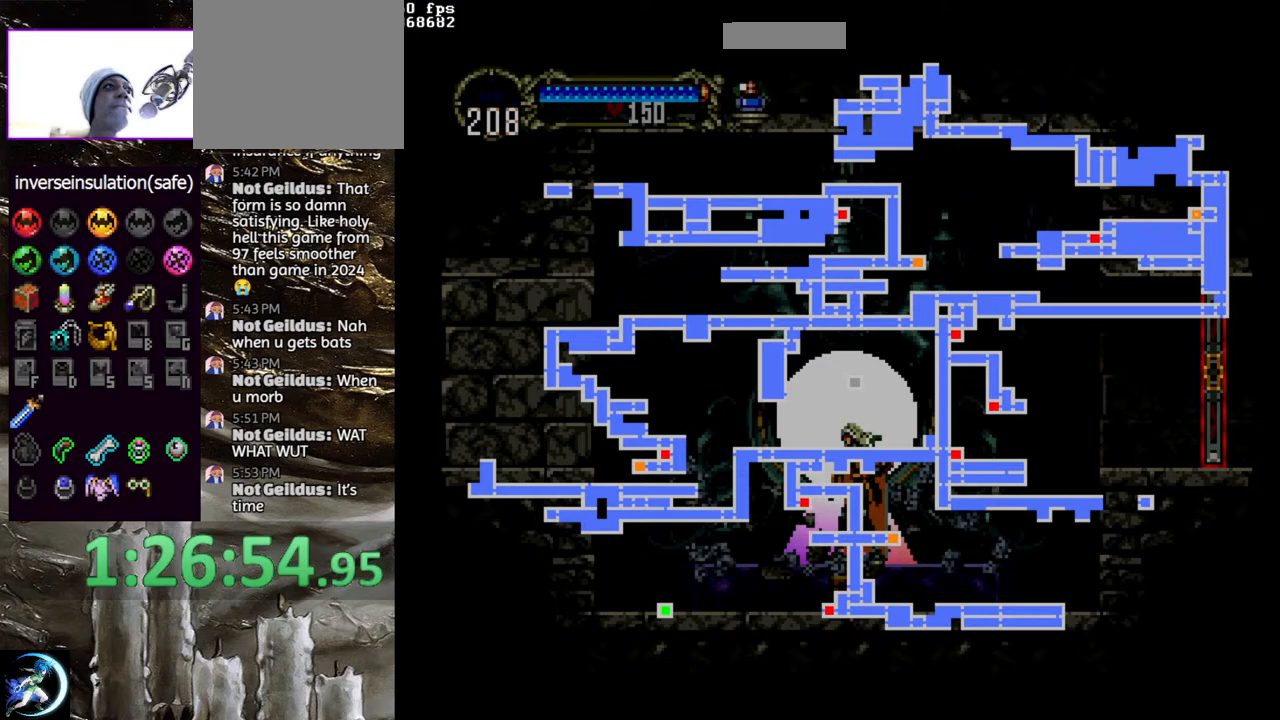
Gameplay with a controller (PlayStation layout); each line is a JSON object with the inputs held at the frame after it. "events" lists button and stick changes between this image and that frame as [ms after this image, input, new state], when the widget could be followed in between.
{"buttons": ["SELECT"], "left_stick": "center", "right_stick": "center", "events": [[500, "SELECT", "down"]]}
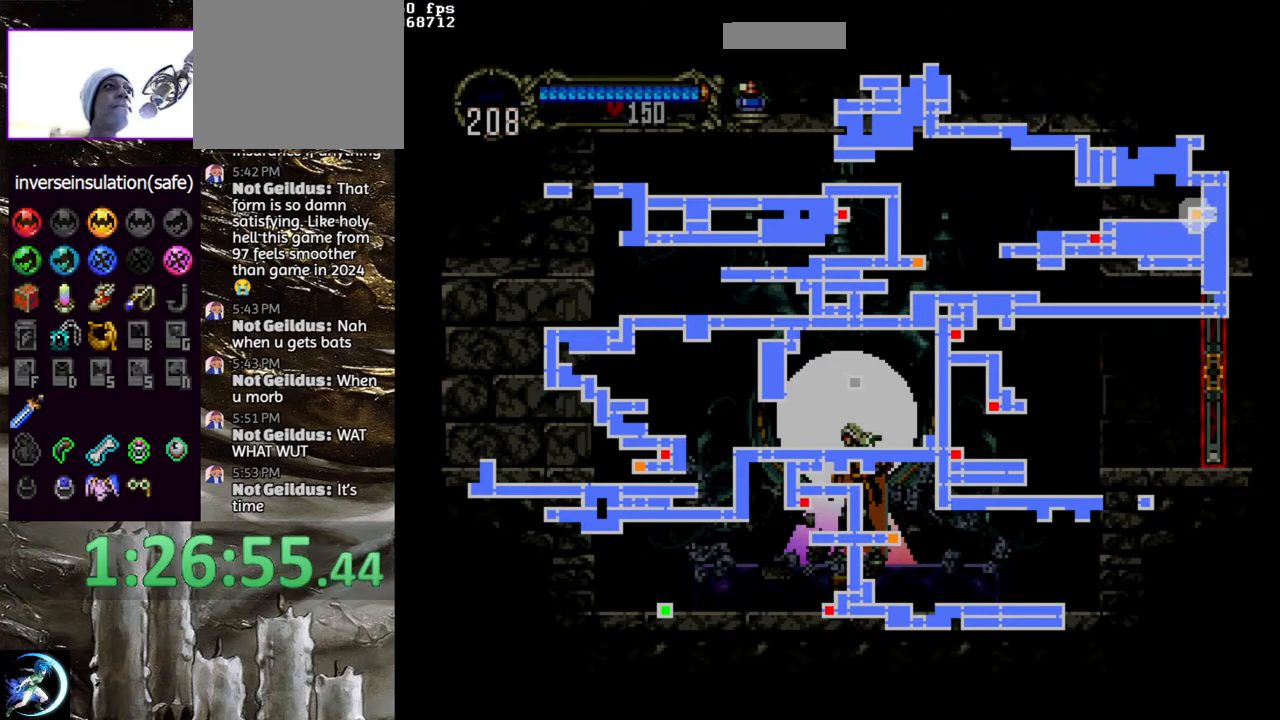
{"buttons": [], "left_stick": "center", "right_stick": "center", "events": [[150, "SELECT", "up"]]}
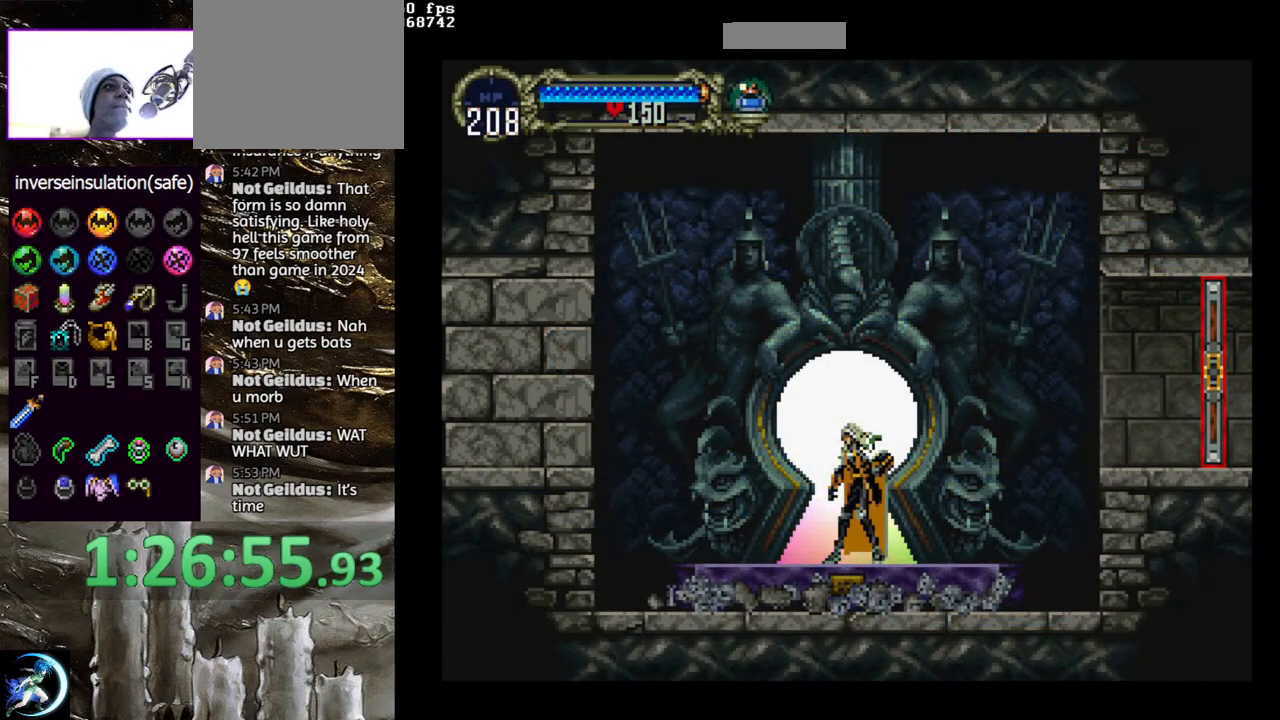
{"buttons": [], "left_stick": "center", "right_stick": "center", "events": []}
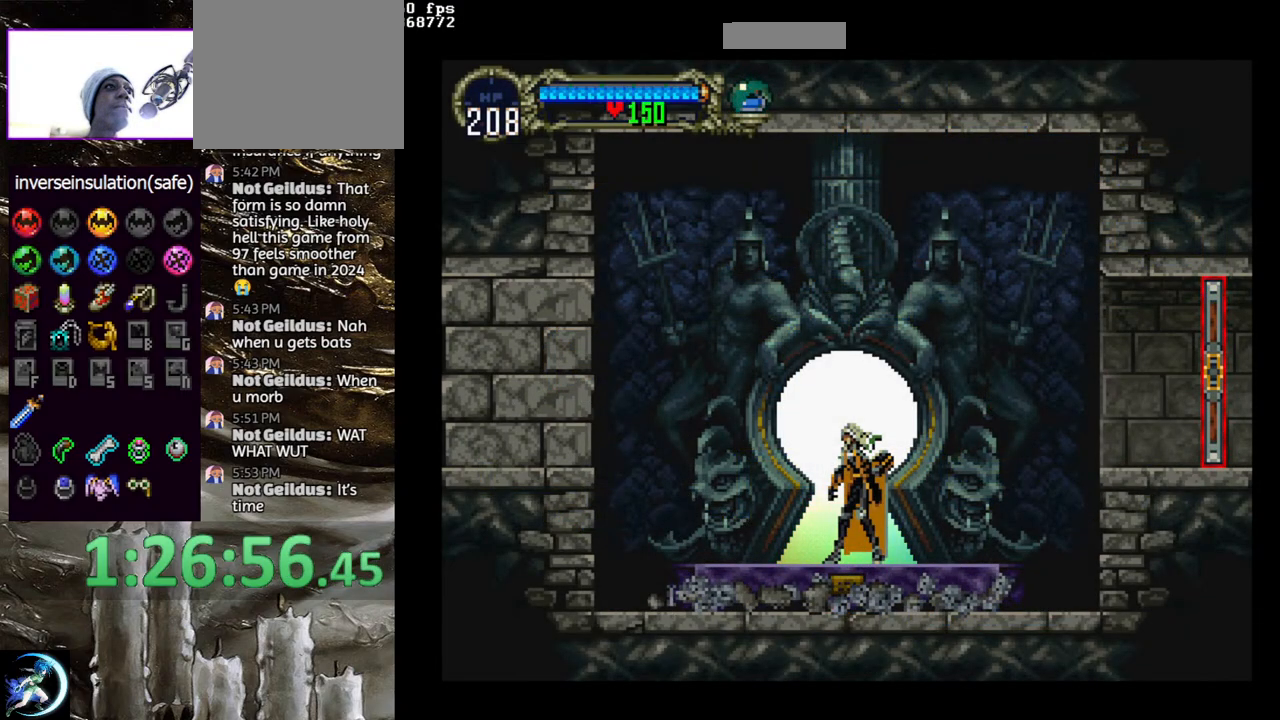
{"buttons": [], "left_stick": "center", "right_stick": "center", "events": [[67, "SELECT", "down"], [267, "SELECT", "up"]]}
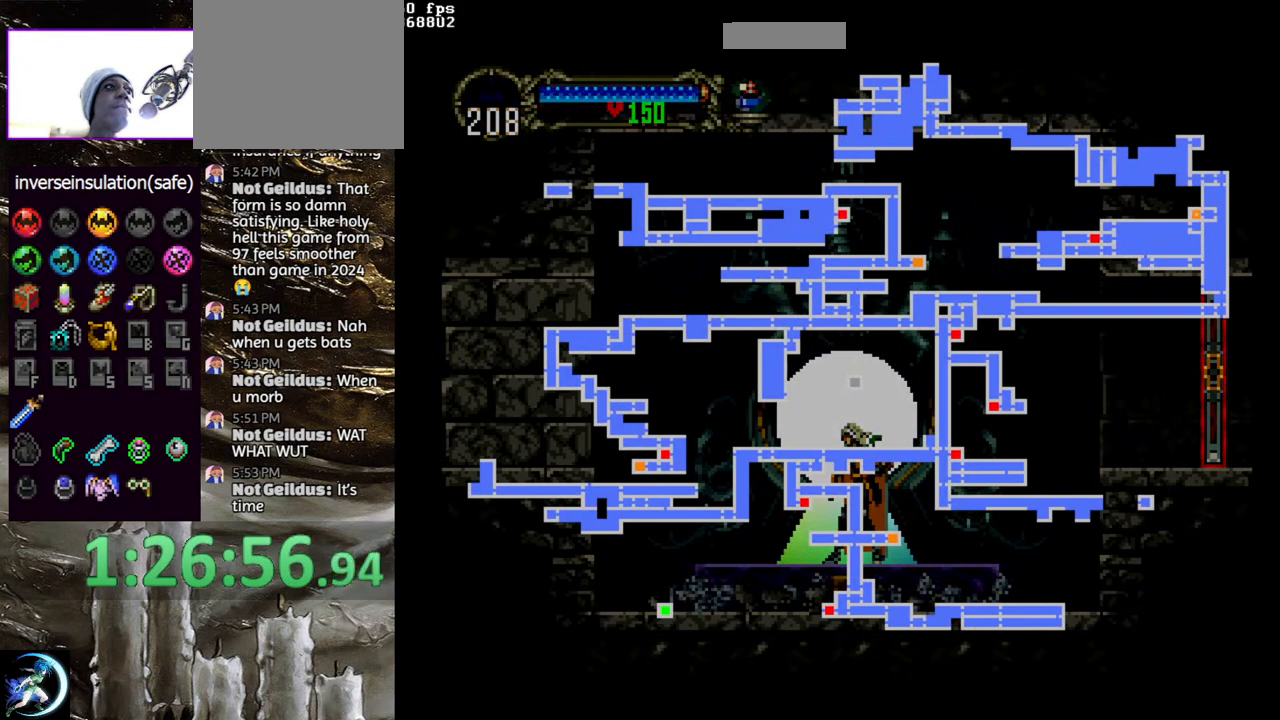
{"buttons": [], "left_stick": "center", "right_stick": "center", "events": []}
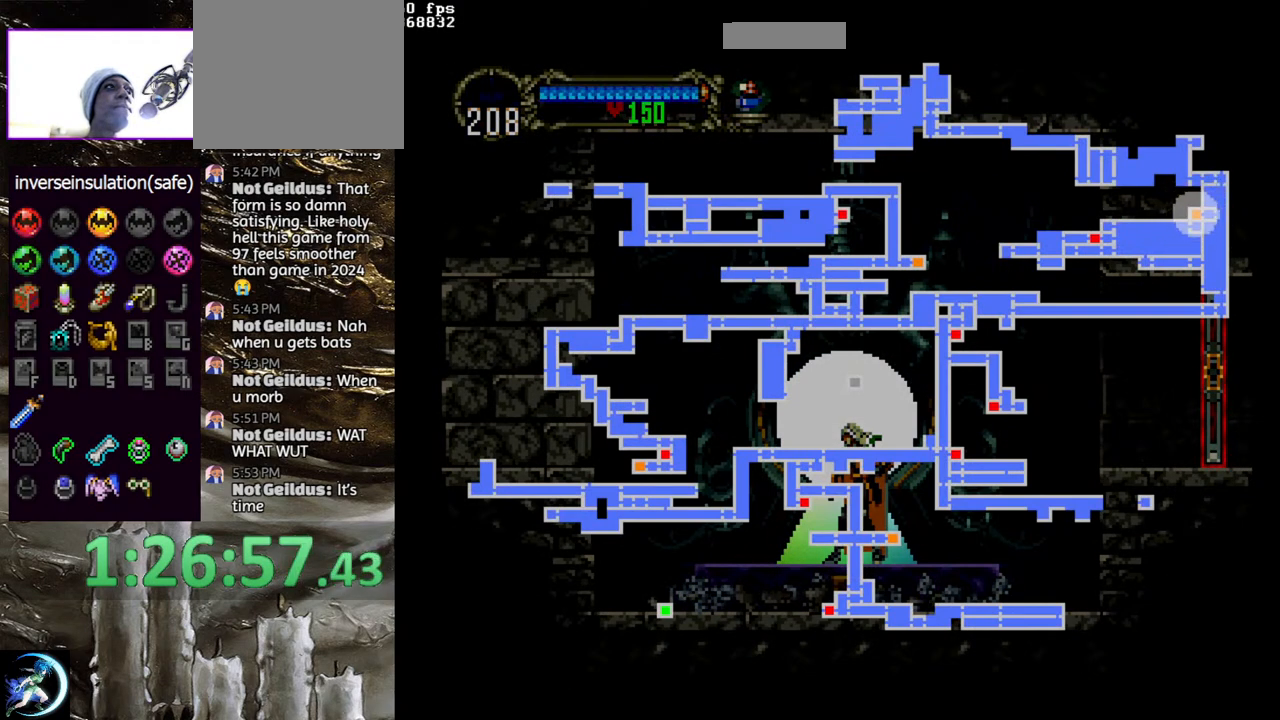
{"buttons": [], "left_stick": "center", "right_stick": "center", "events": []}
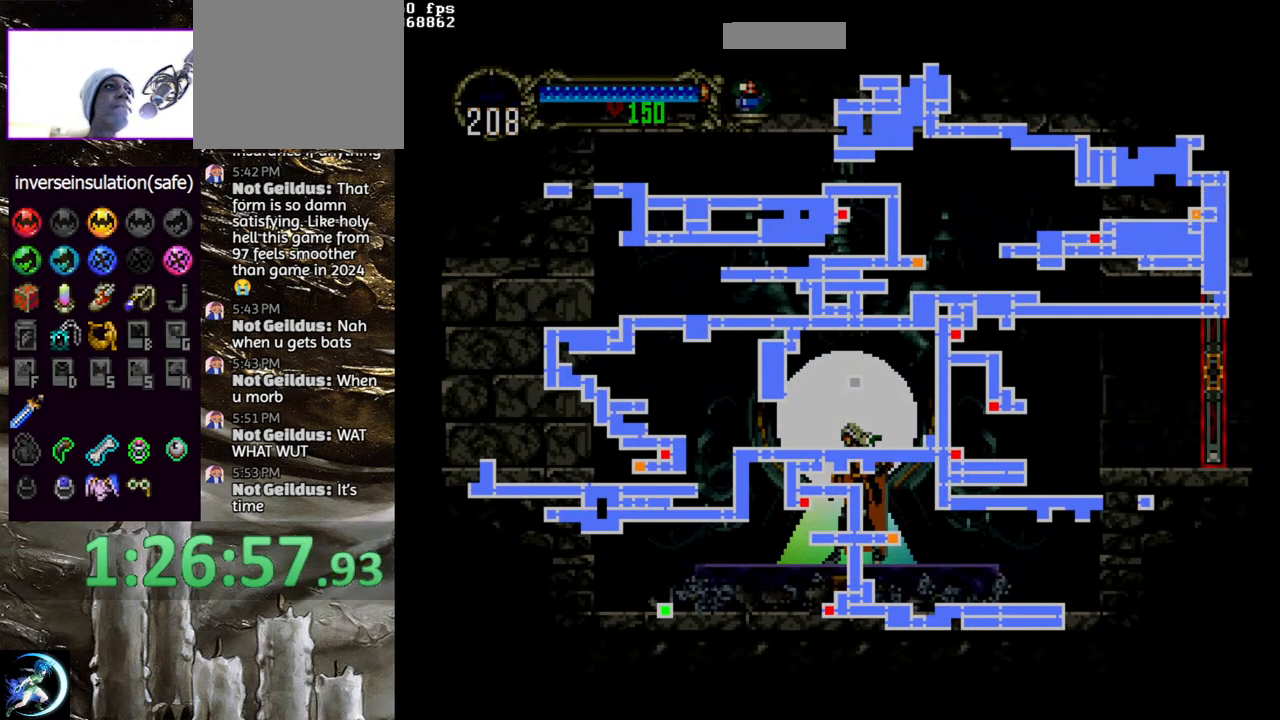
{"buttons": [], "left_stick": "center", "right_stick": "center", "events": [[367, "SELECT", "down"], [500, "SELECT", "up"]]}
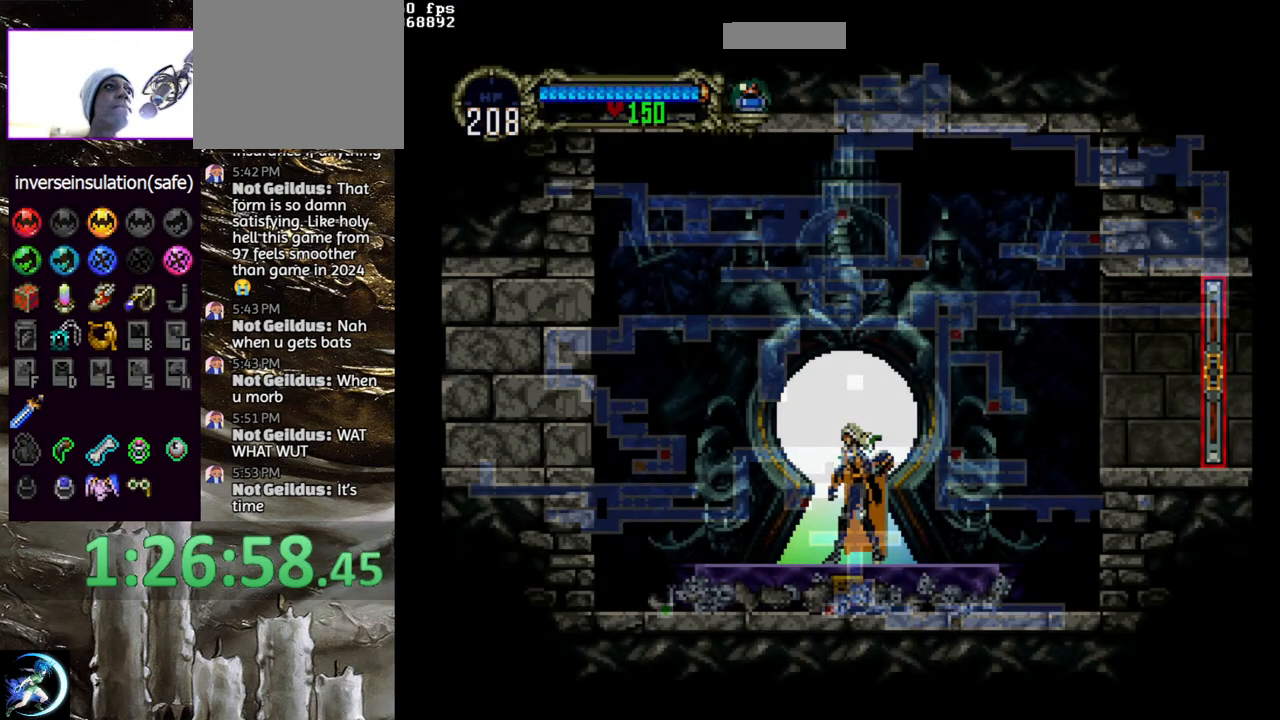
{"buttons": [], "left_stick": "center", "right_stick": "center", "events": []}
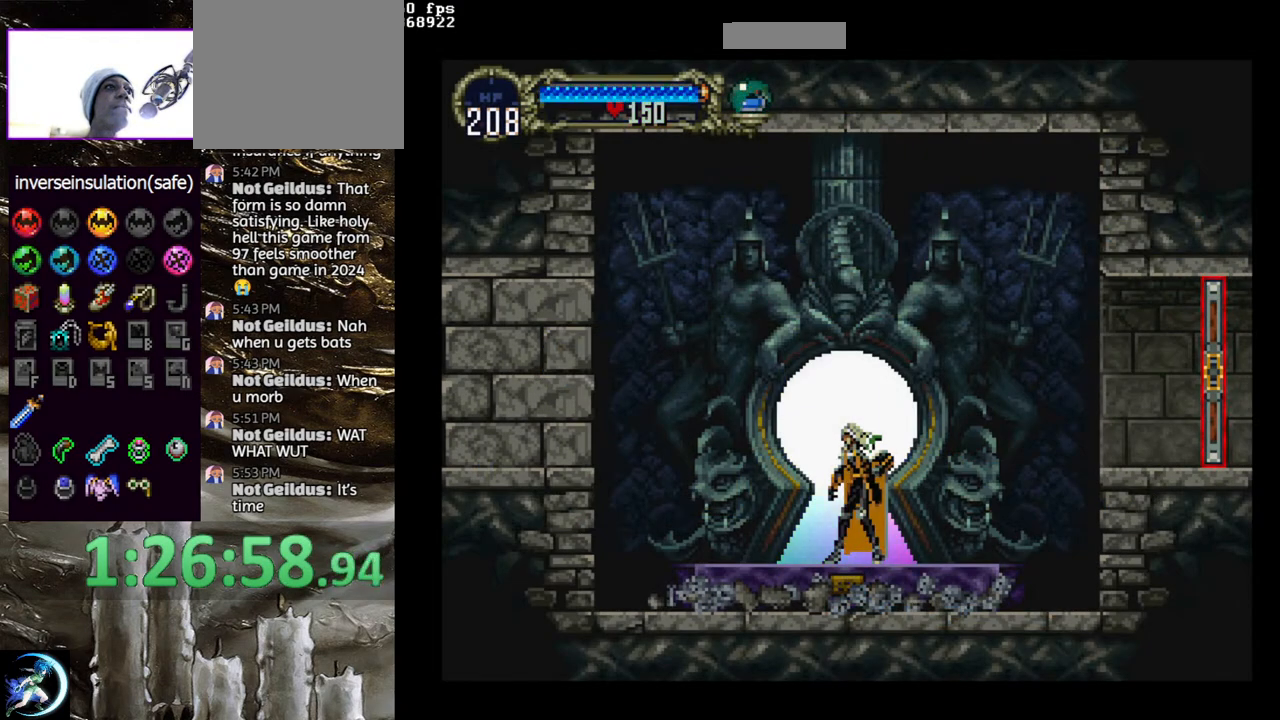
{"buttons": [], "left_stick": "center", "right_stick": "center", "events": [[133, "SELECT", "down"], [300, "SELECT", "up"]]}
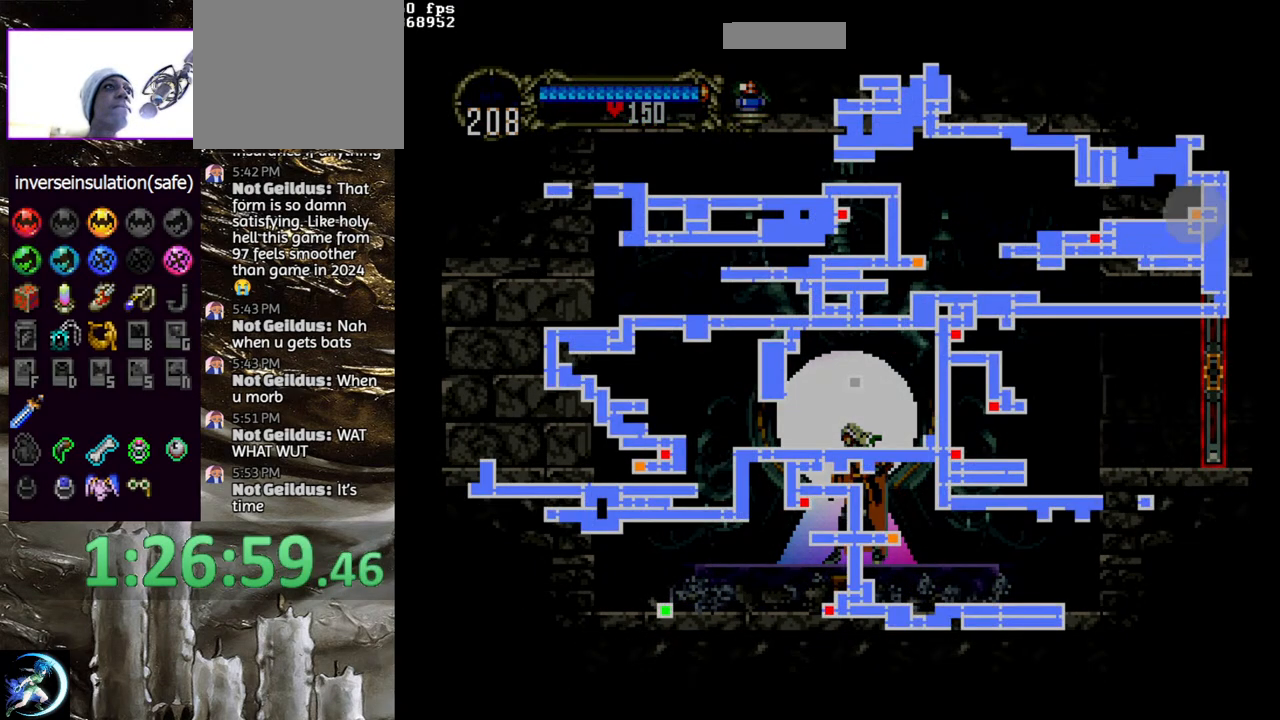
{"buttons": [], "left_stick": "center", "right_stick": "center", "events": []}
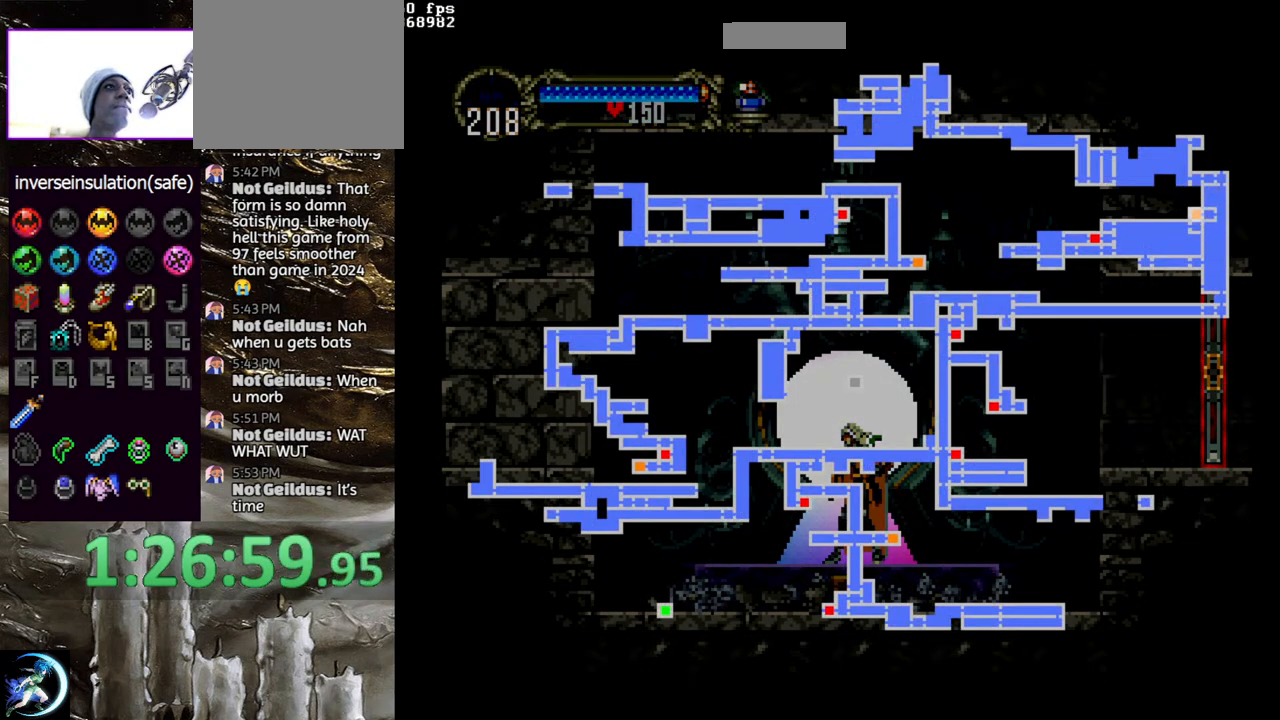
{"buttons": [], "left_stick": "center", "right_stick": "center", "events": [[117, "SELECT", "down"], [250, "SELECT", "up"]]}
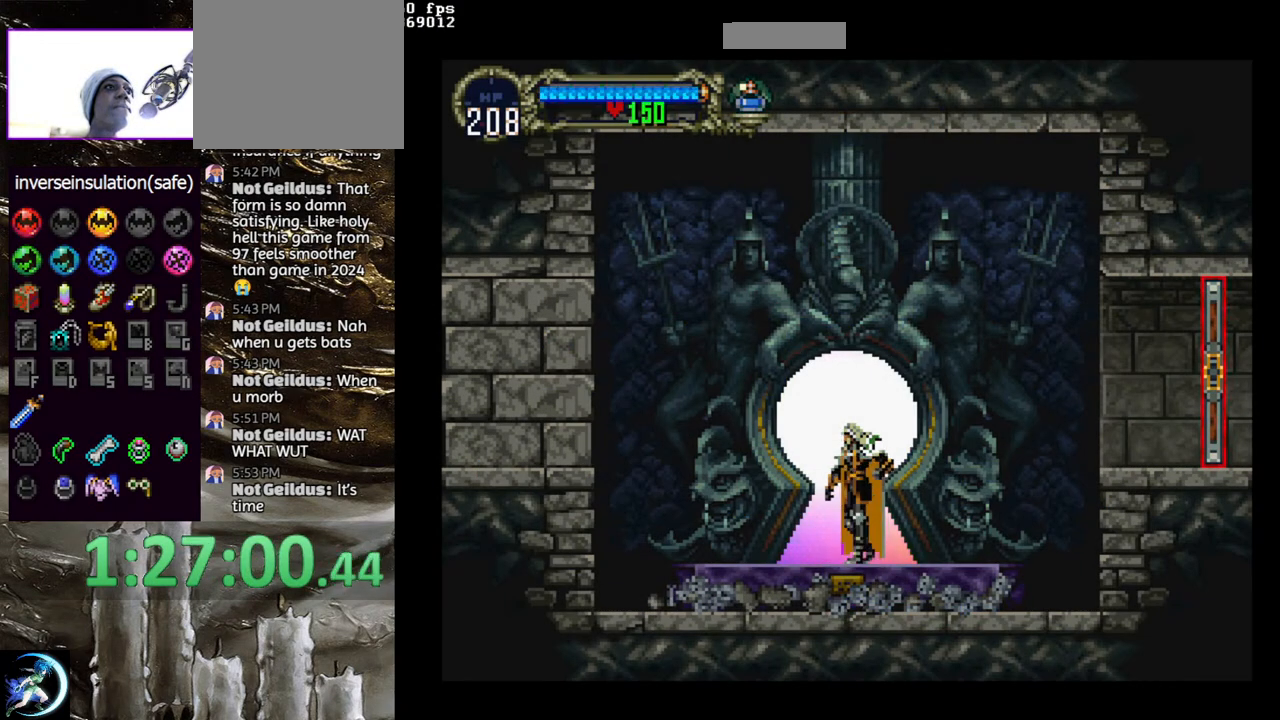
{"buttons": [], "left_stick": "center", "right_stick": "center", "events": [[83, "DPAD_UP", "down"], [167, "DPAD_UP", "up"]]}
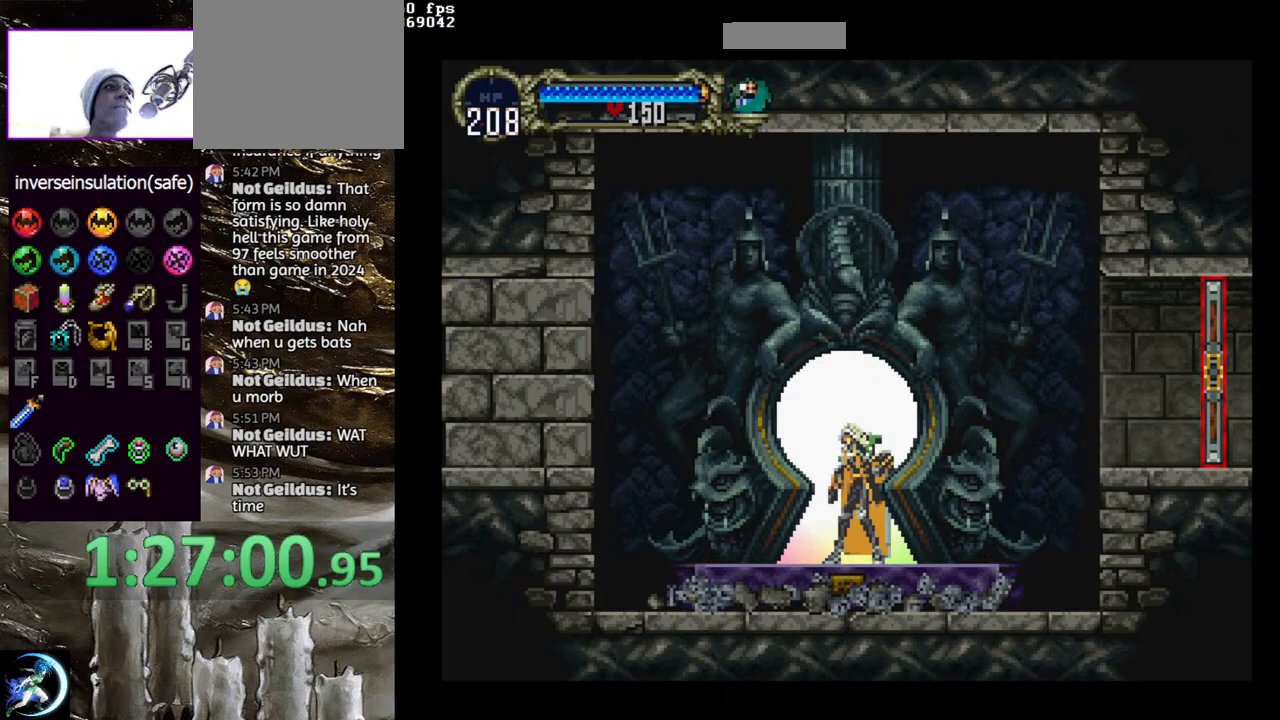
{"buttons": [], "left_stick": "center", "right_stick": "center", "events": []}
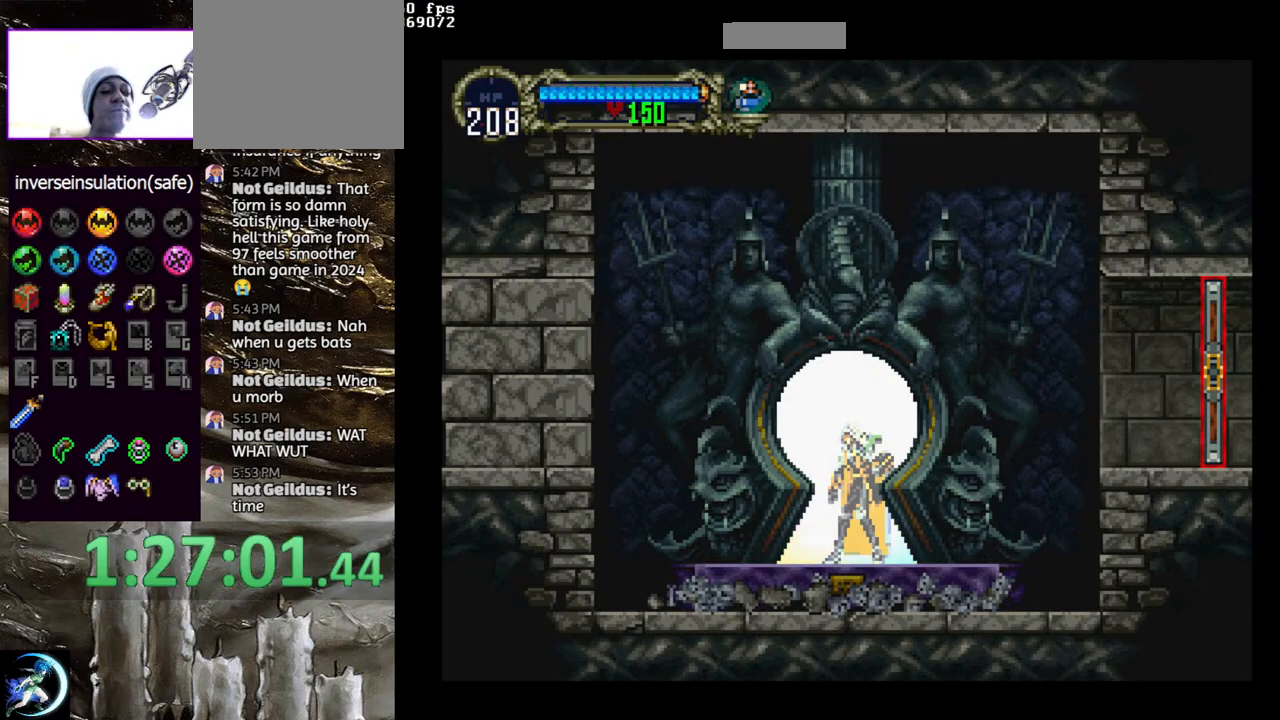
{"buttons": [], "left_stick": "center", "right_stick": "center", "events": []}
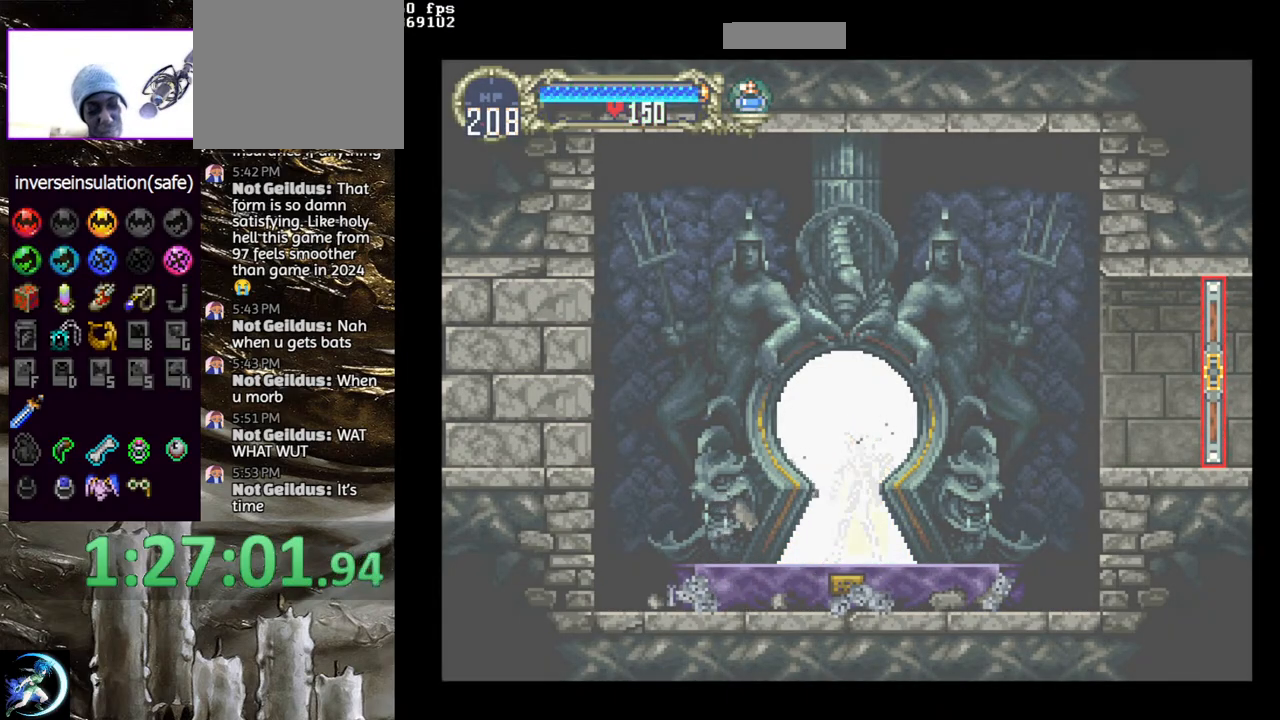
{"buttons": [], "left_stick": "center", "right_stick": "center", "events": []}
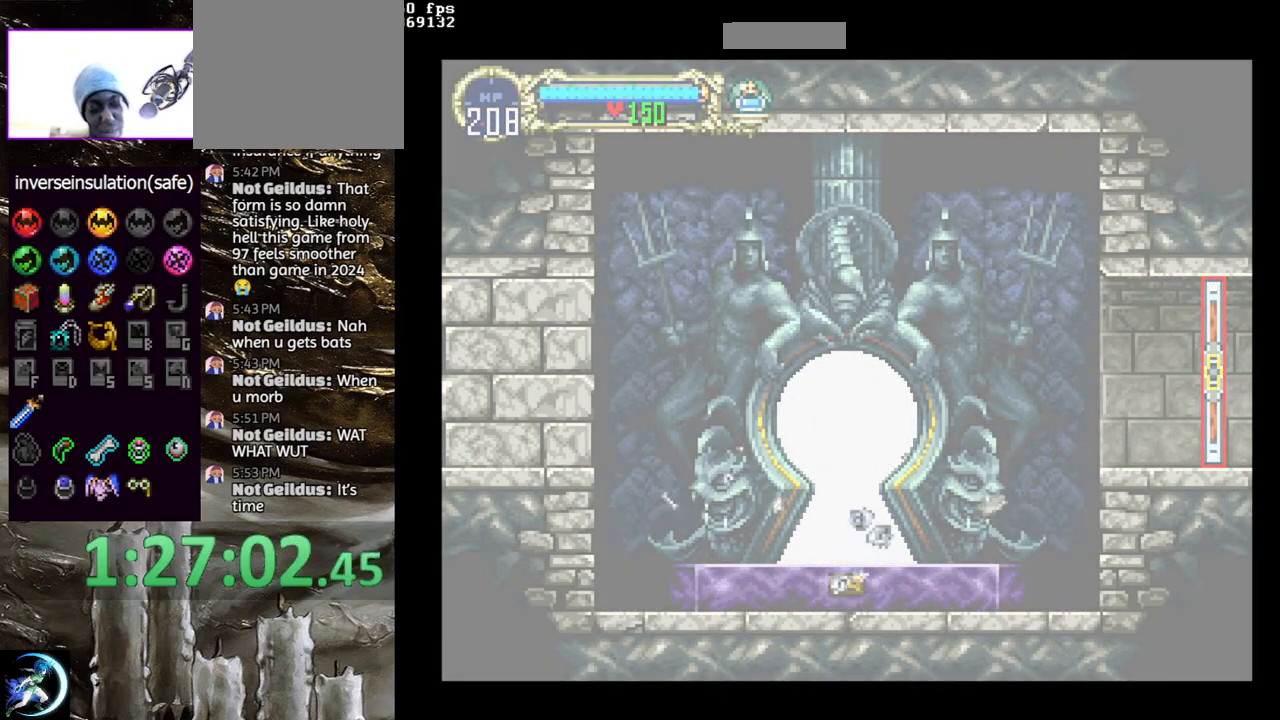
{"buttons": [], "left_stick": "center", "right_stick": "center", "events": []}
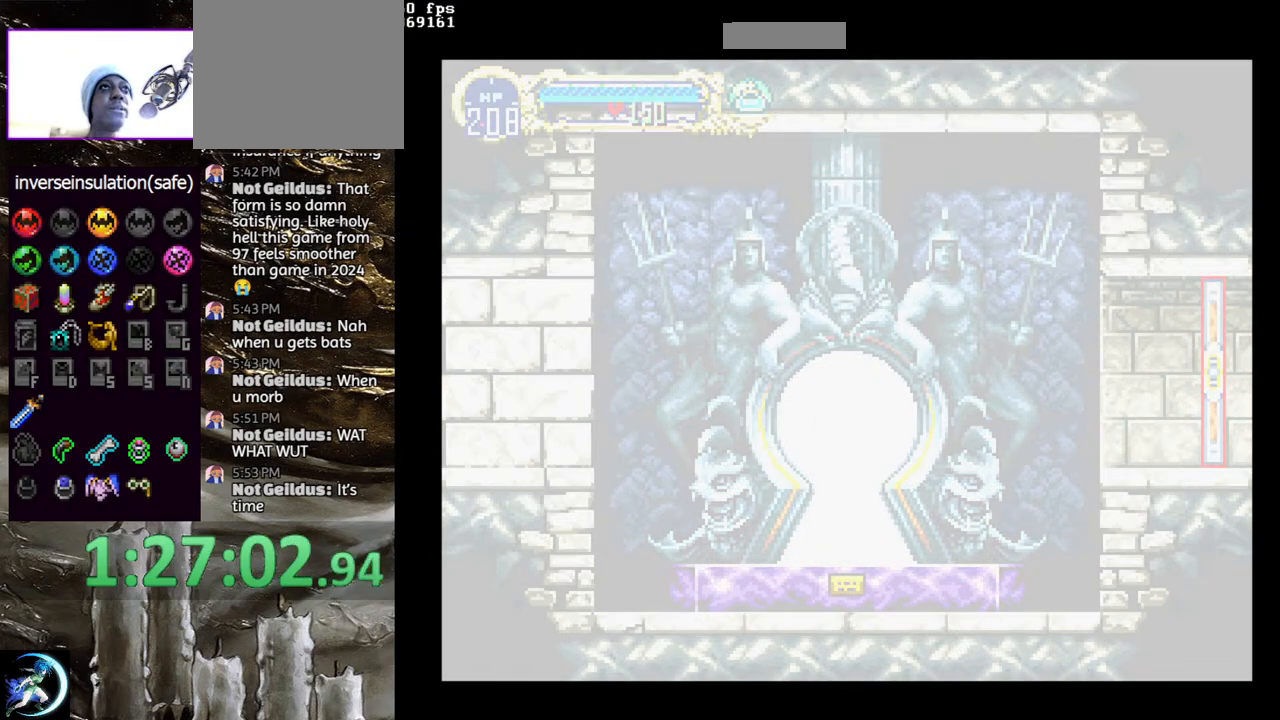
{"buttons": [], "left_stick": "center", "right_stick": "center", "events": []}
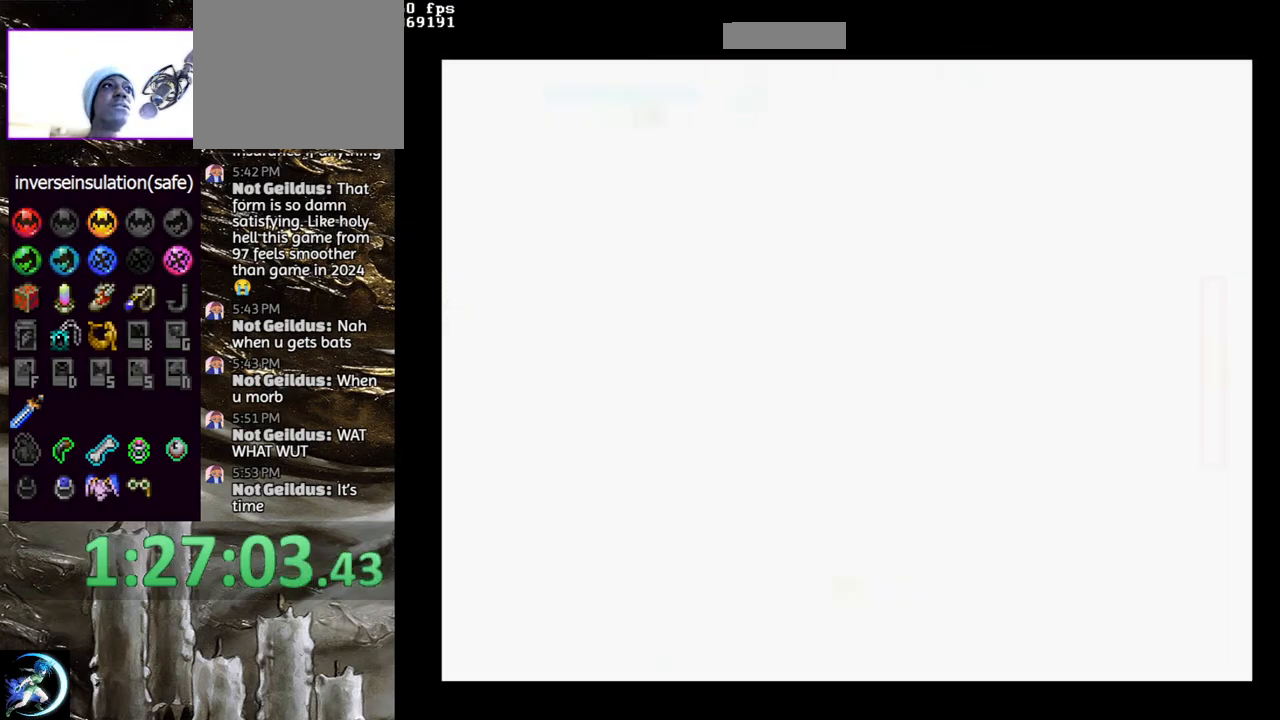
{"buttons": [], "left_stick": "center", "right_stick": "center", "events": []}
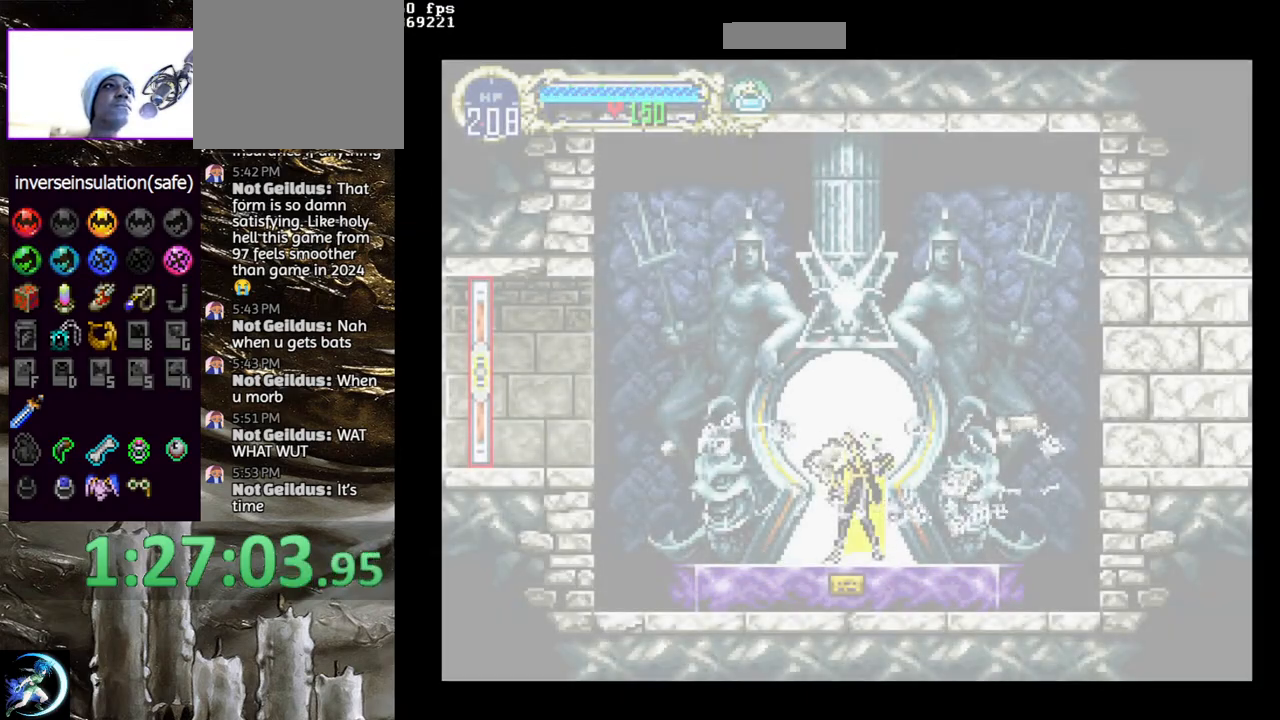
{"buttons": [], "left_stick": "center", "right_stick": "center", "events": []}
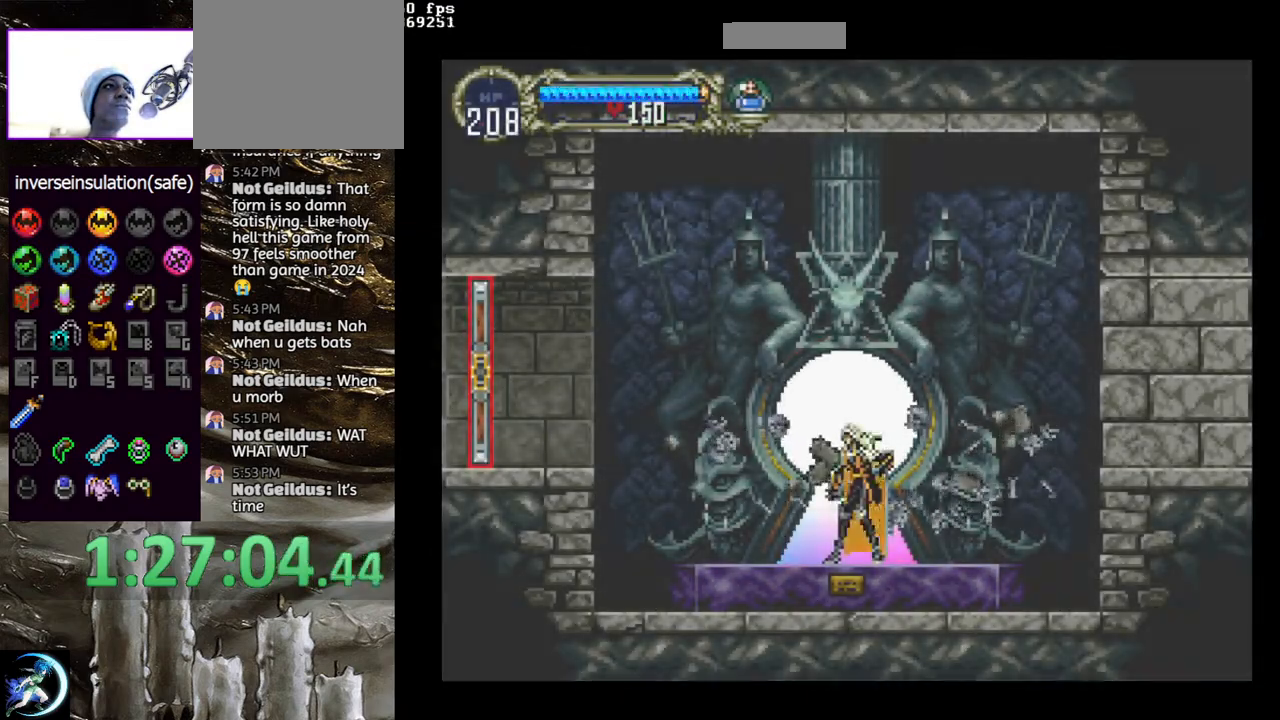
{"buttons": [], "left_stick": "center", "right_stick": "center", "events": [[100, "DPAD_UP", "down"], [217, "DPAD_UP", "up"], [283, "DPAD_UP", "down"], [367, "DPAD_UP", "up"]]}
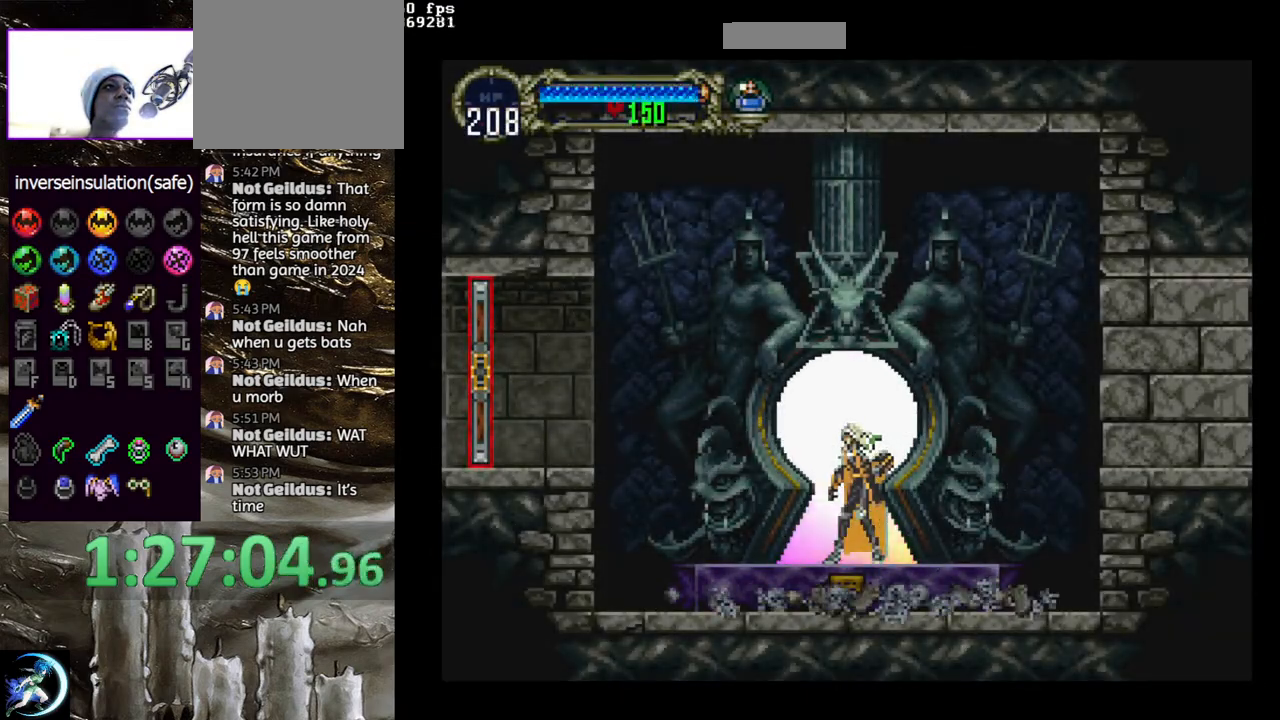
{"buttons": [], "left_stick": "center", "right_stick": "center", "events": []}
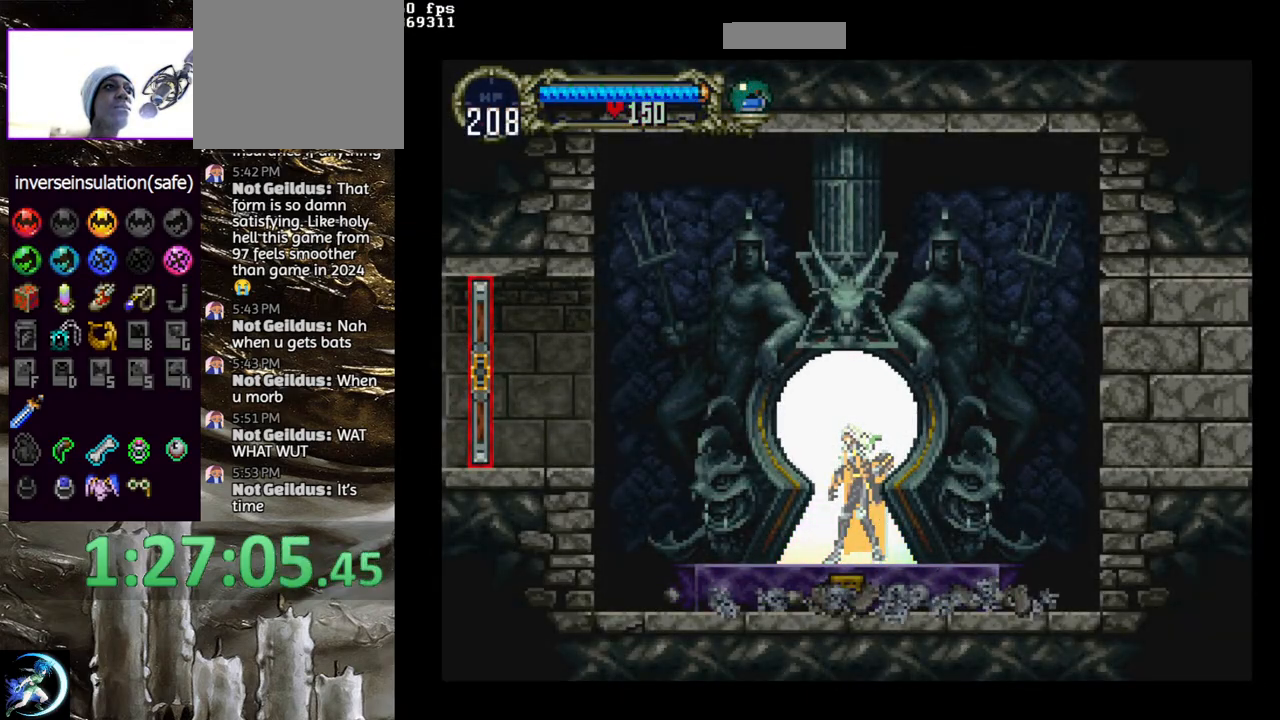
{"buttons": [], "left_stick": "center", "right_stick": "center", "events": []}
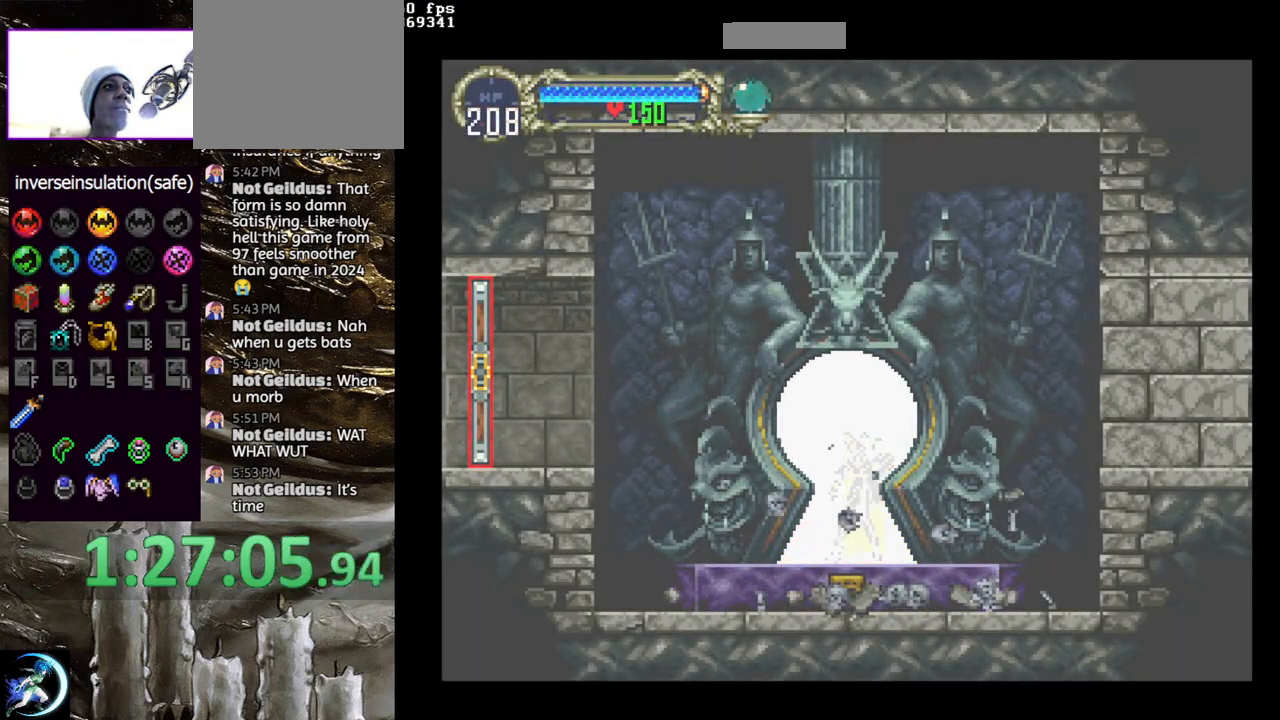
{"buttons": [], "left_stick": "center", "right_stick": "center", "events": []}
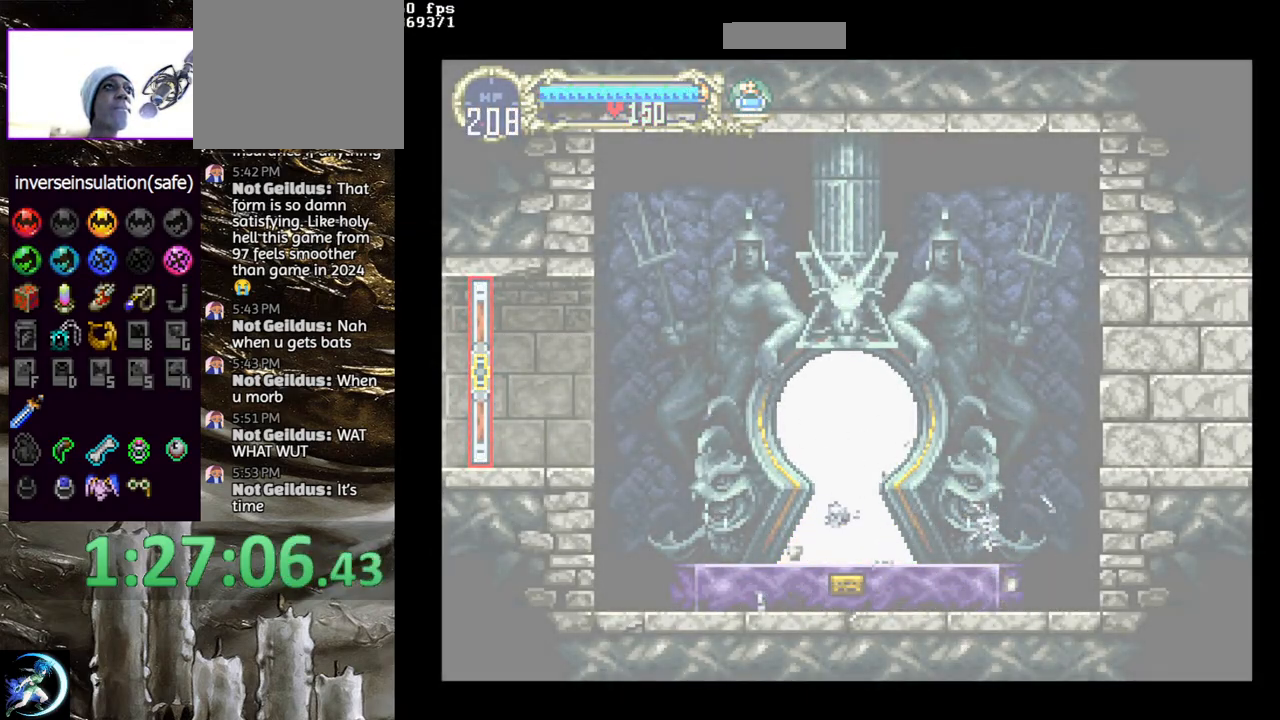
{"buttons": [], "left_stick": "center", "right_stick": "center", "events": []}
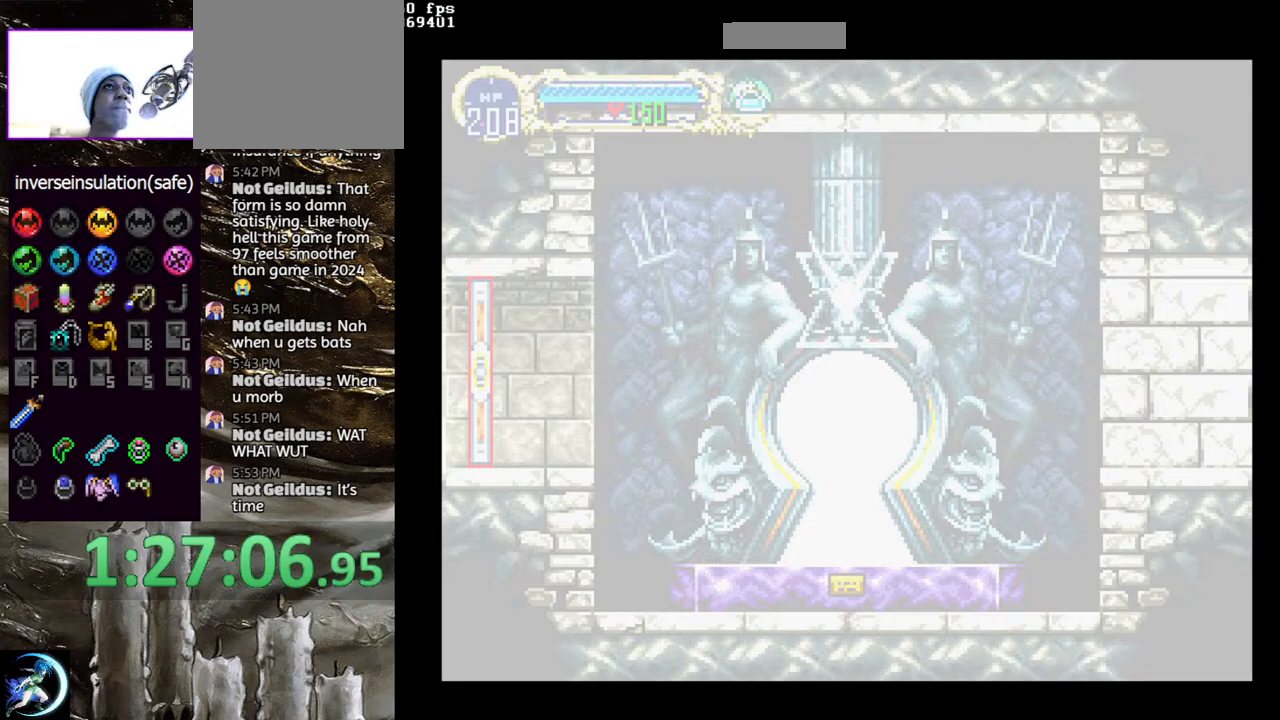
{"buttons": [], "left_stick": "center", "right_stick": "center", "events": []}
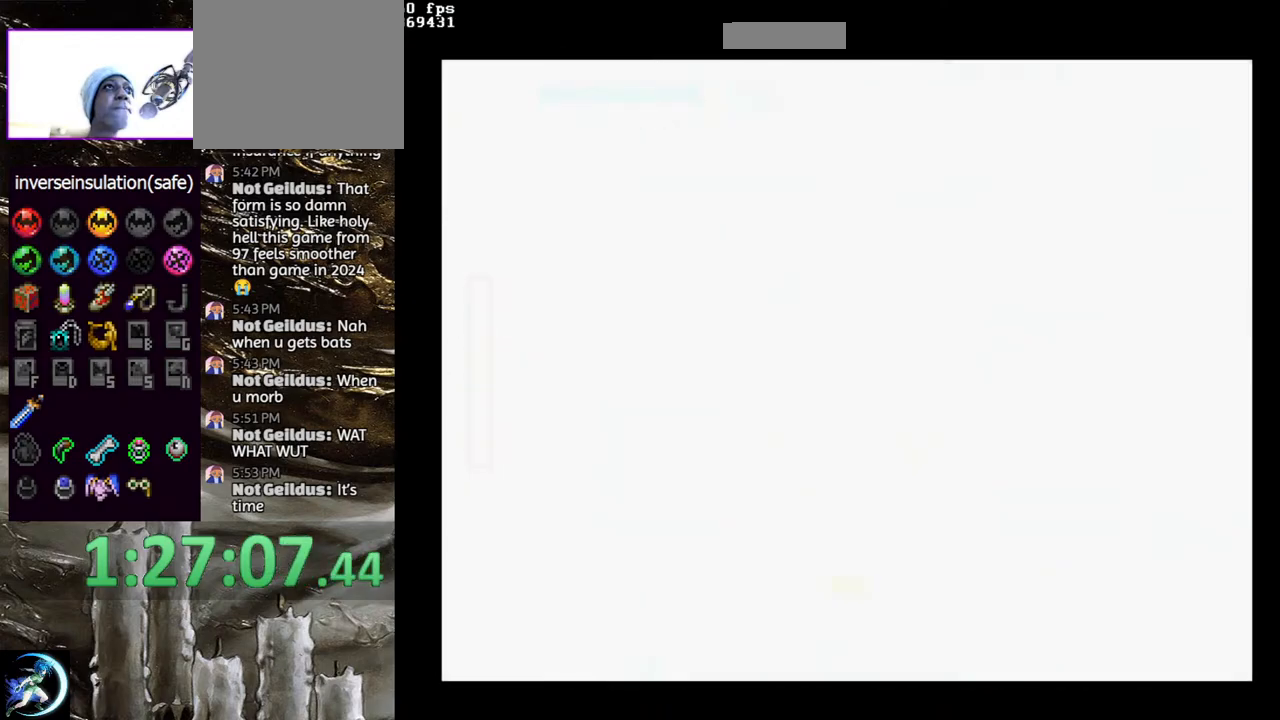
{"buttons": [], "left_stick": "center", "right_stick": "center", "events": []}
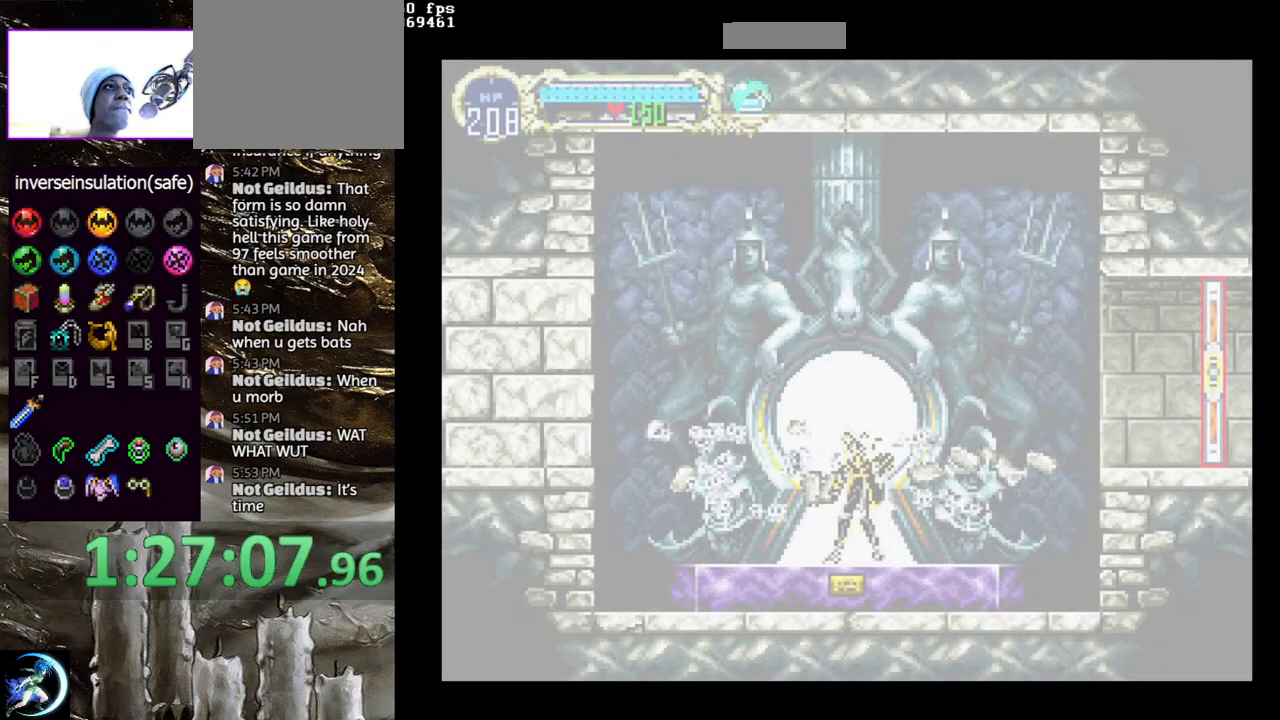
{"buttons": ["DPAD_UP"], "left_stick": "center", "right_stick": "center", "events": [[450, "DPAD_UP", "down"]]}
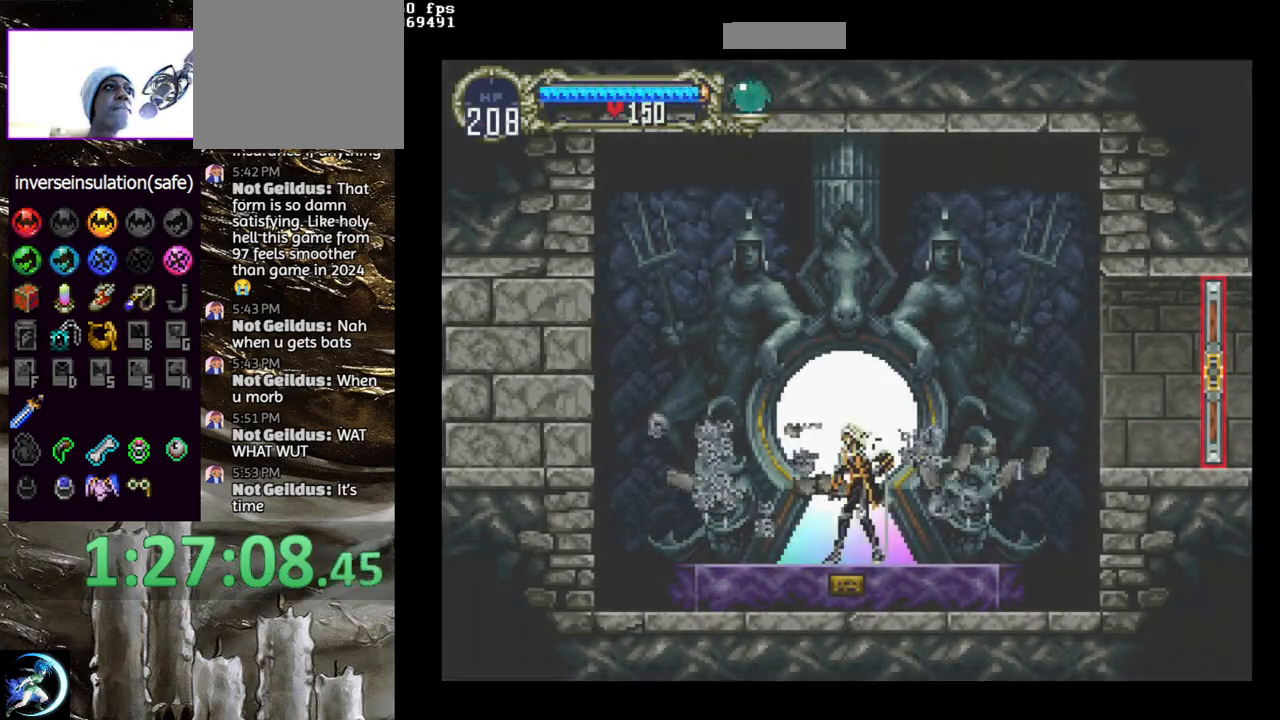
{"buttons": [], "left_stick": "center", "right_stick": "center", "events": [[67, "DPAD_UP", "up"], [167, "DPAD_UP", "down"], [250, "DPAD_UP", "up"]]}
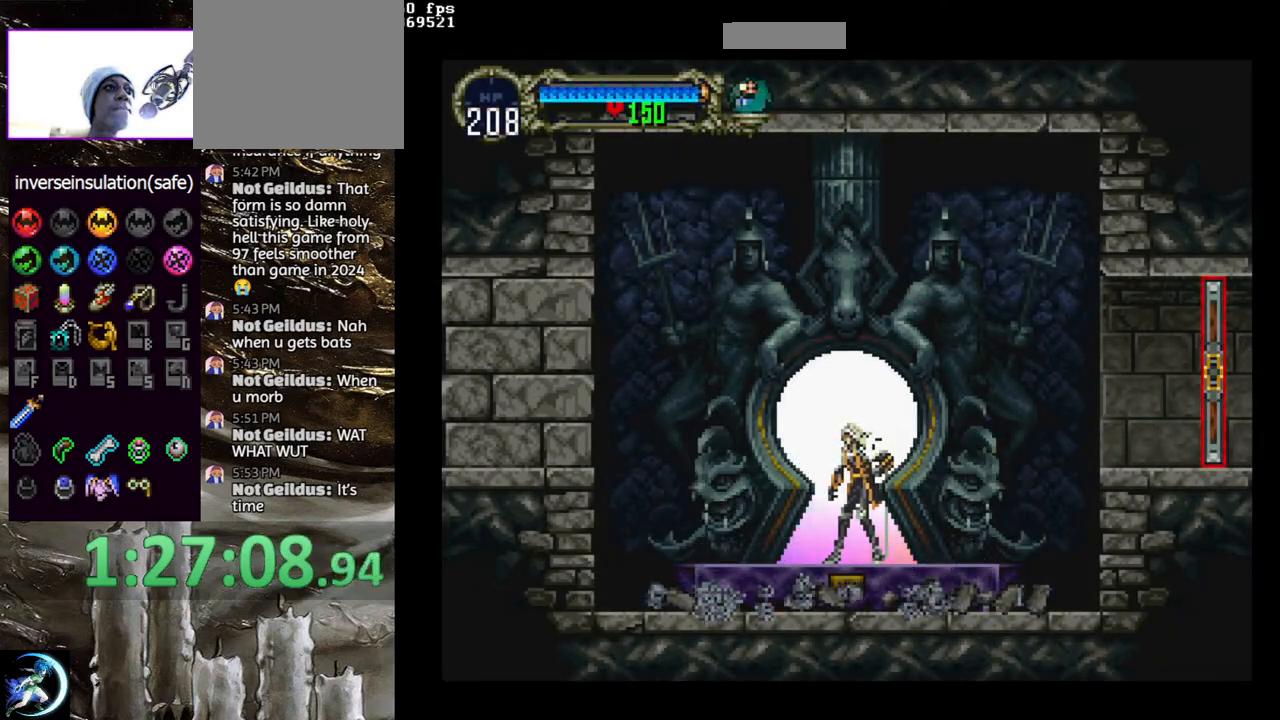
{"buttons": [], "left_stick": "center", "right_stick": "center", "events": []}
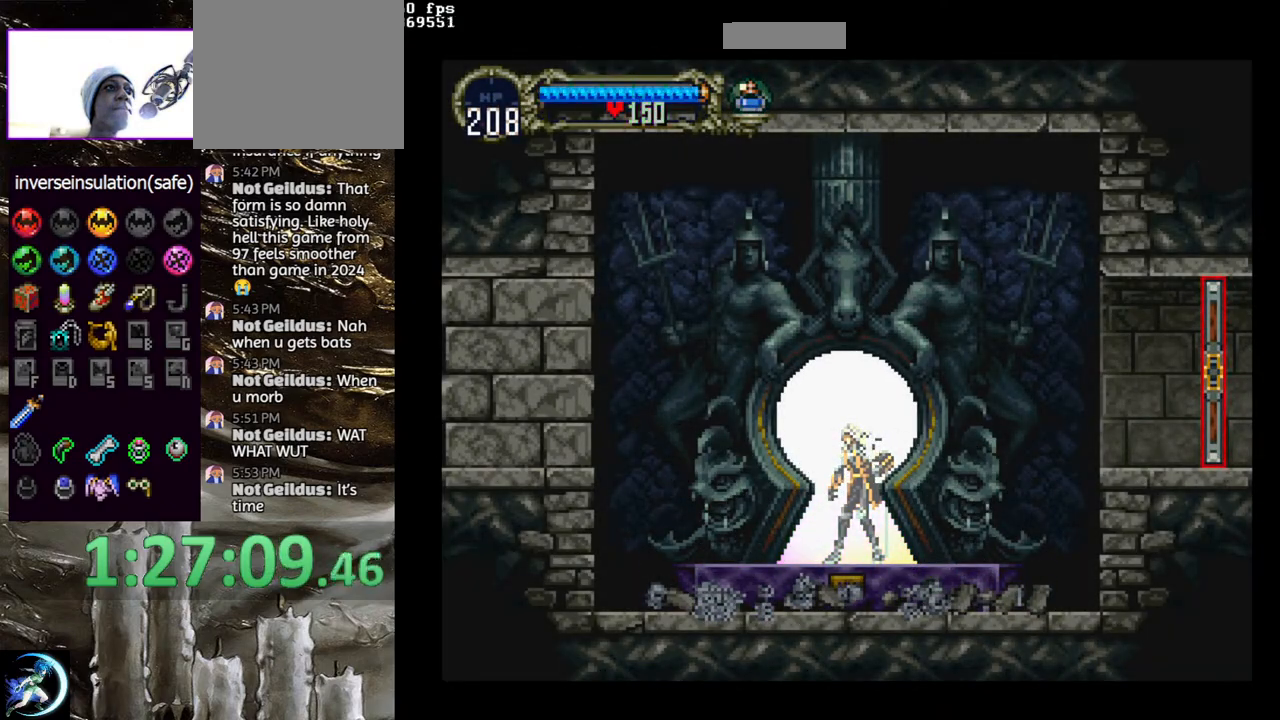
{"buttons": [], "left_stick": "center", "right_stick": "center", "events": []}